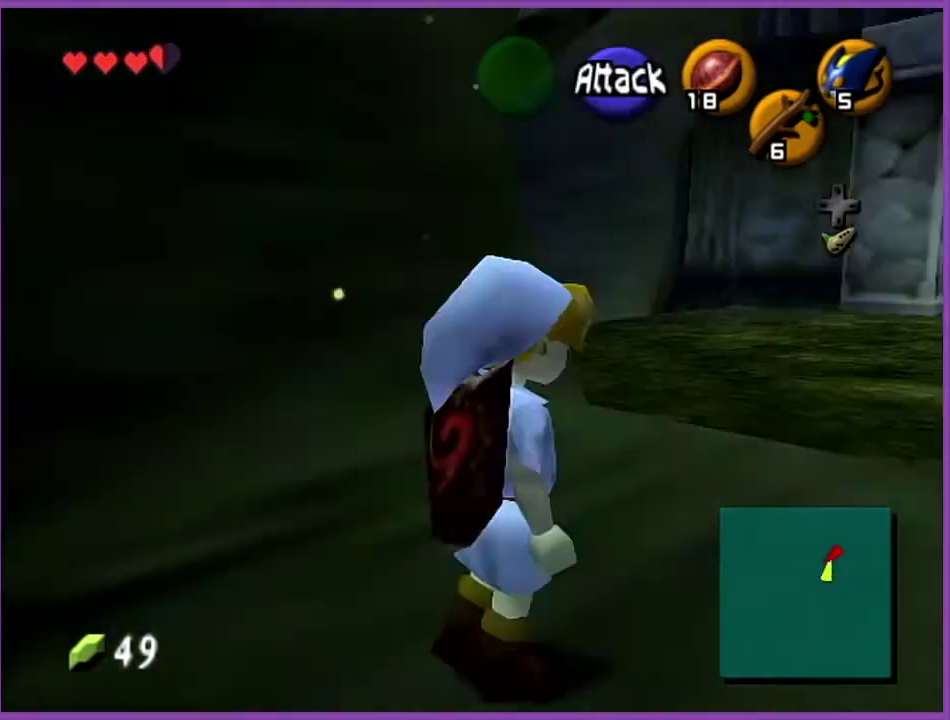
Gameplay with a controller (Nintendo layout); each line is a JSON object with the inputs held at the frame after it. "events" lists button and stick changes between this image and that frame as [ms after this image, input, new state], when the widget could be followed in between. Not read: L1 L3 R3.
{"buttons": [], "left_stick": "up", "events": [[100, "left_stick", "up"]]}
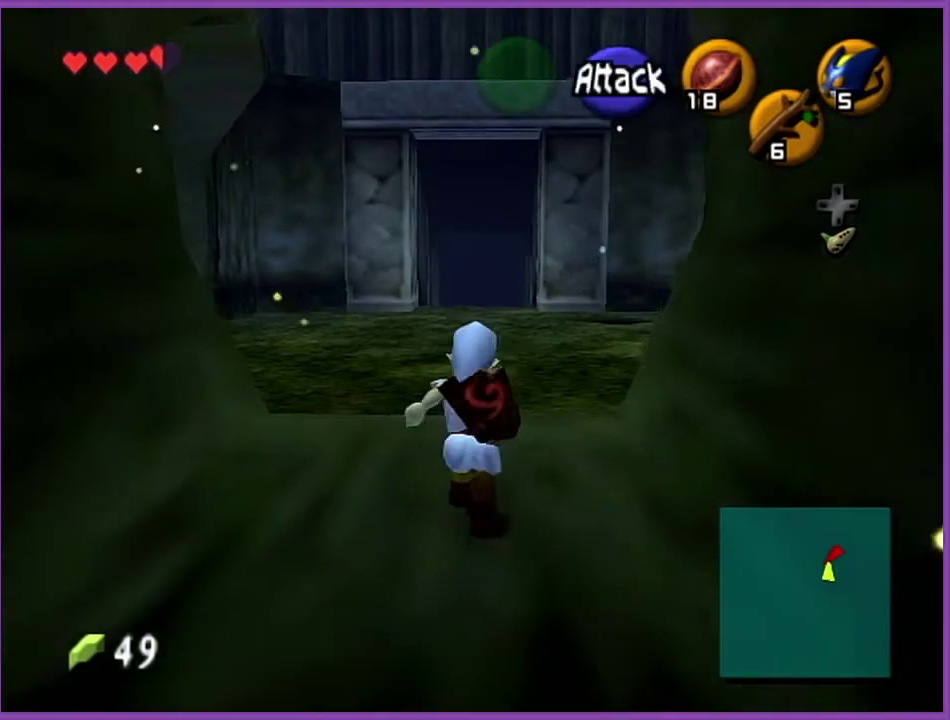
{"buttons": [], "left_stick": "up", "events": []}
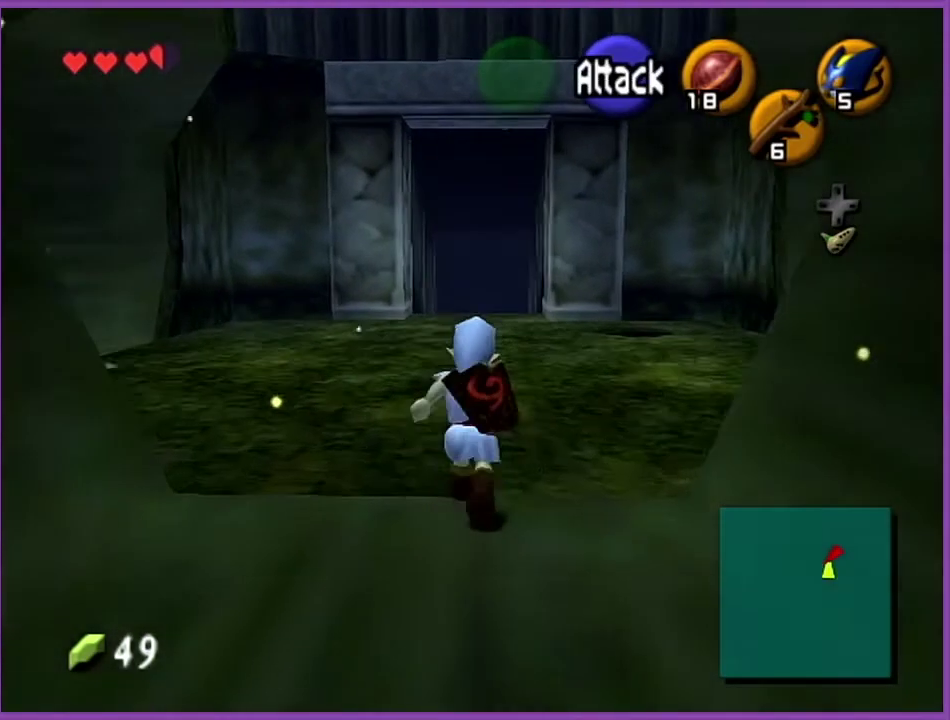
{"buttons": ["Z"], "left_stick": "center", "events": [[301, "Z", "down"], [301, "left_stick", "center"]]}
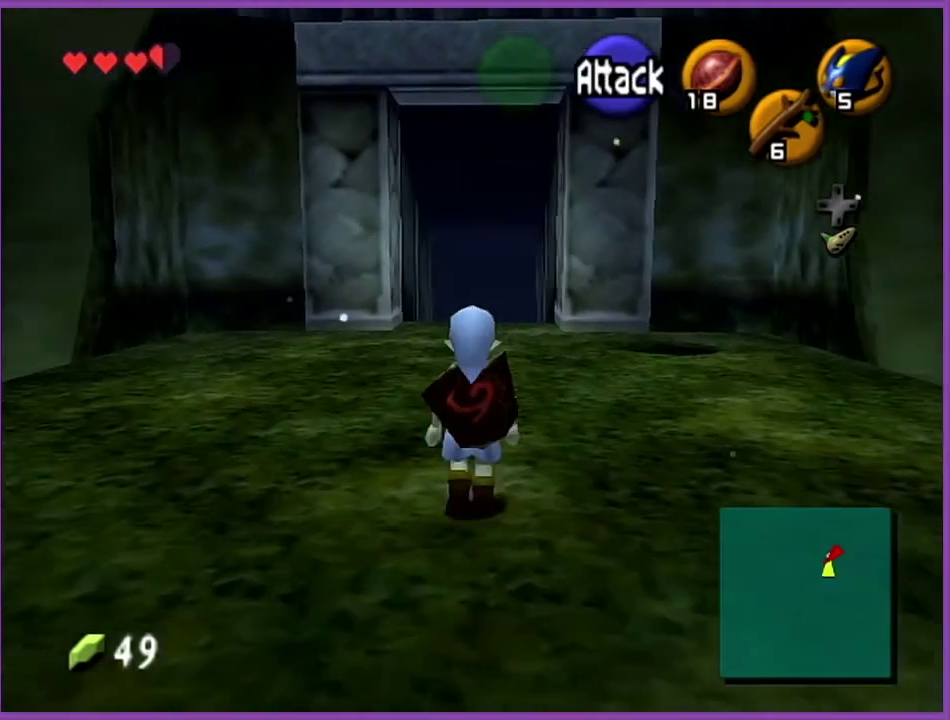
{"buttons": ["Z"], "left_stick": "center", "events": []}
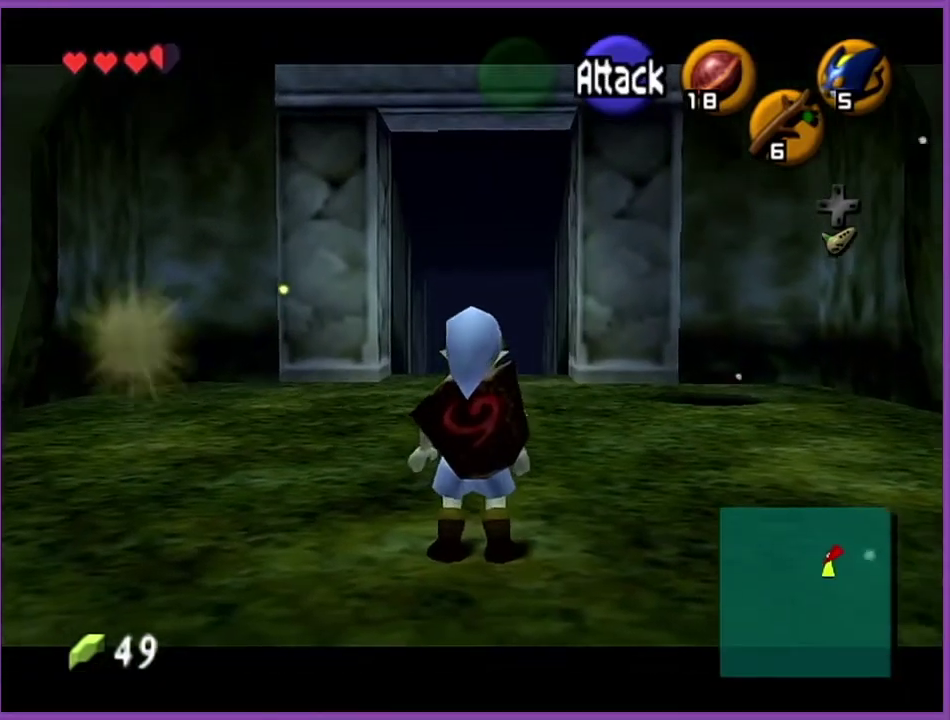
{"buttons": ["Z"], "left_stick": "center", "events": []}
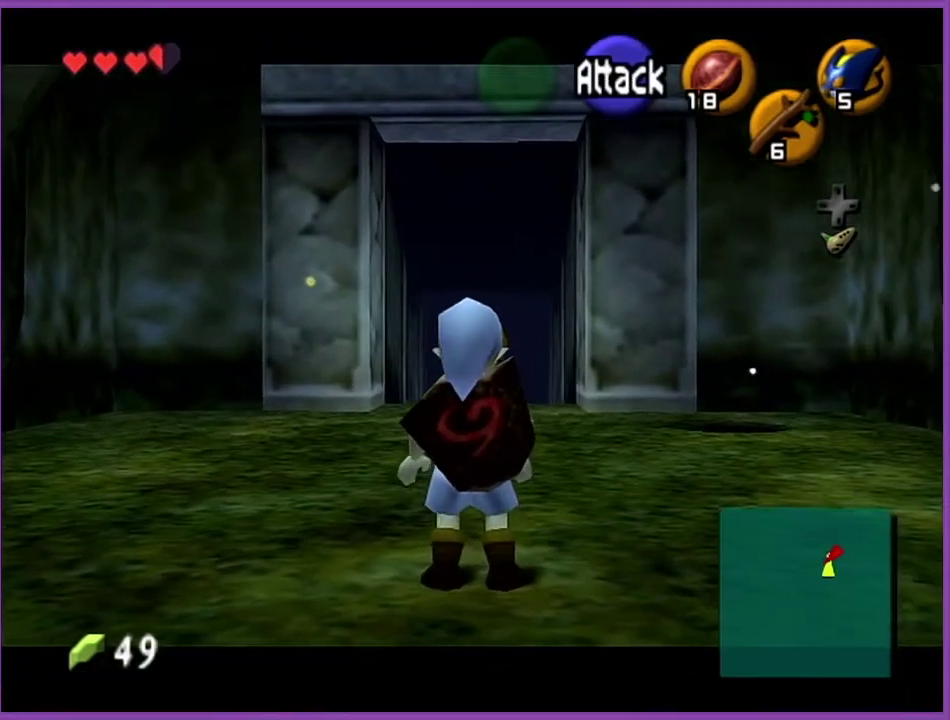
{"buttons": ["Z"], "left_stick": "center", "events": []}
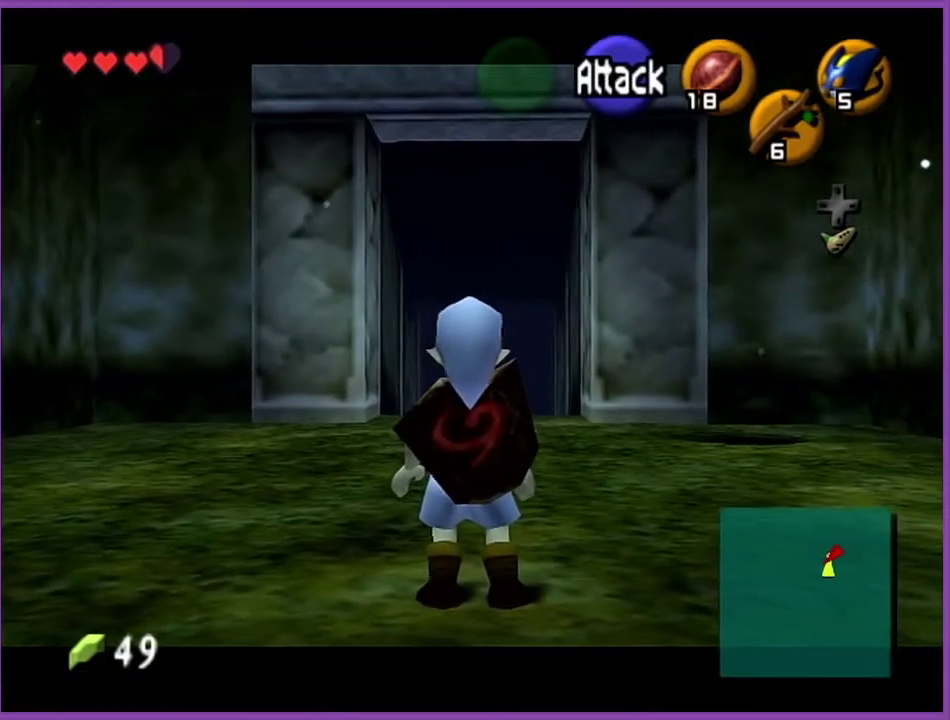
{"buttons": ["Z"], "left_stick": "center", "events": []}
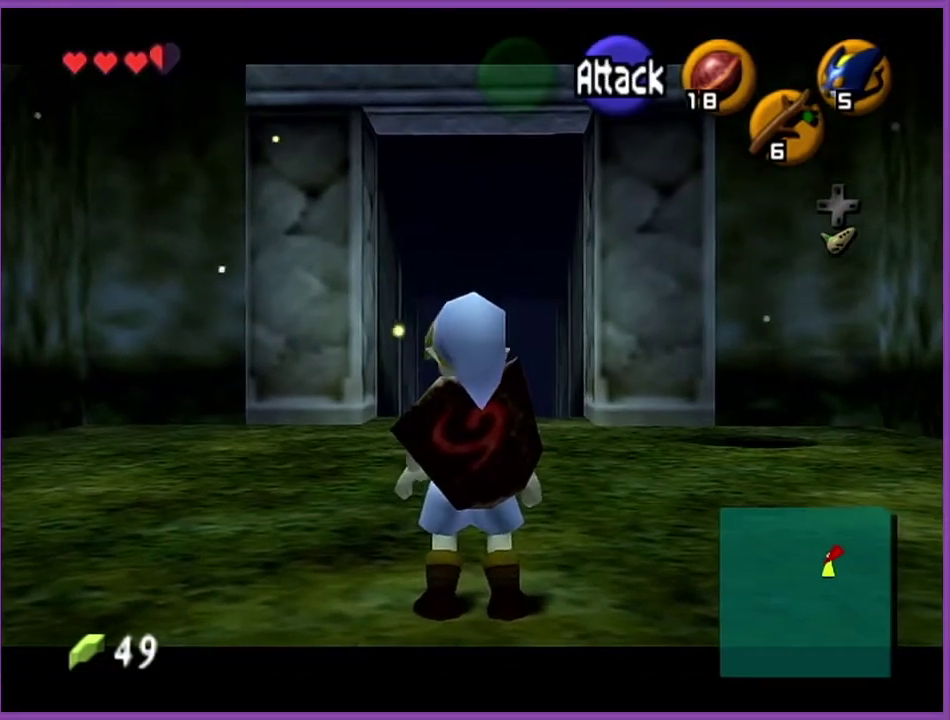
{"buttons": ["Z"], "left_stick": "center", "events": []}
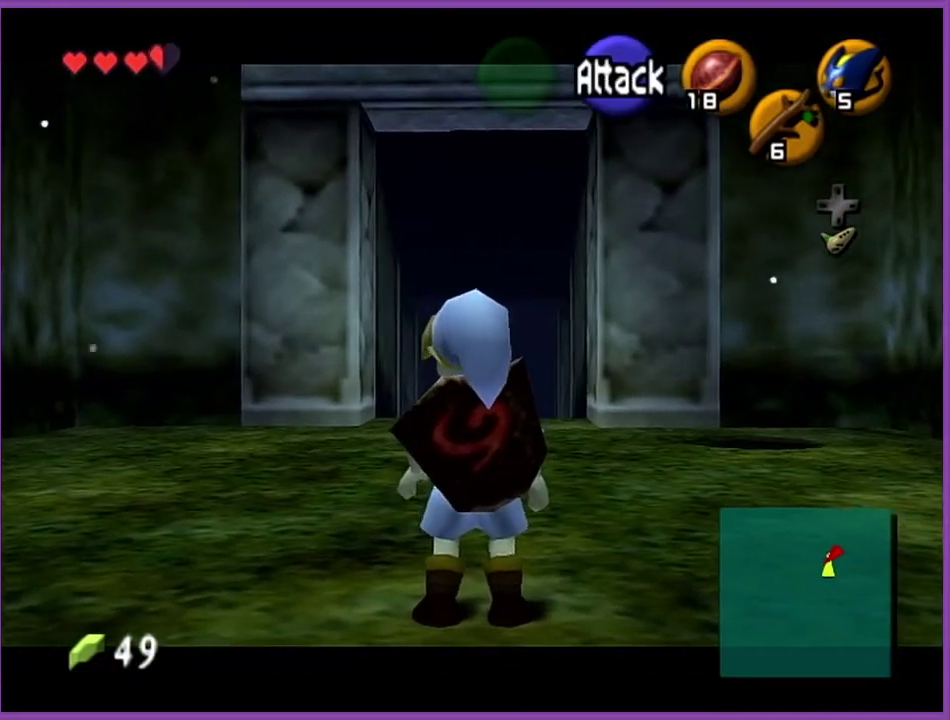
{"buttons": ["Z"], "left_stick": "center", "events": []}
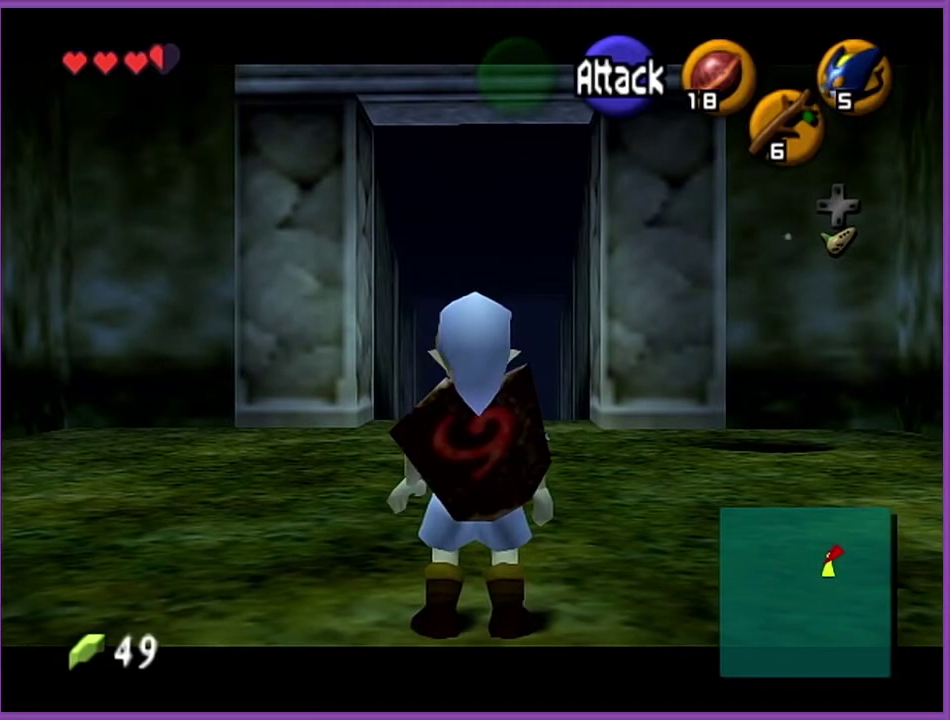
{"buttons": ["Z"], "left_stick": "center", "events": []}
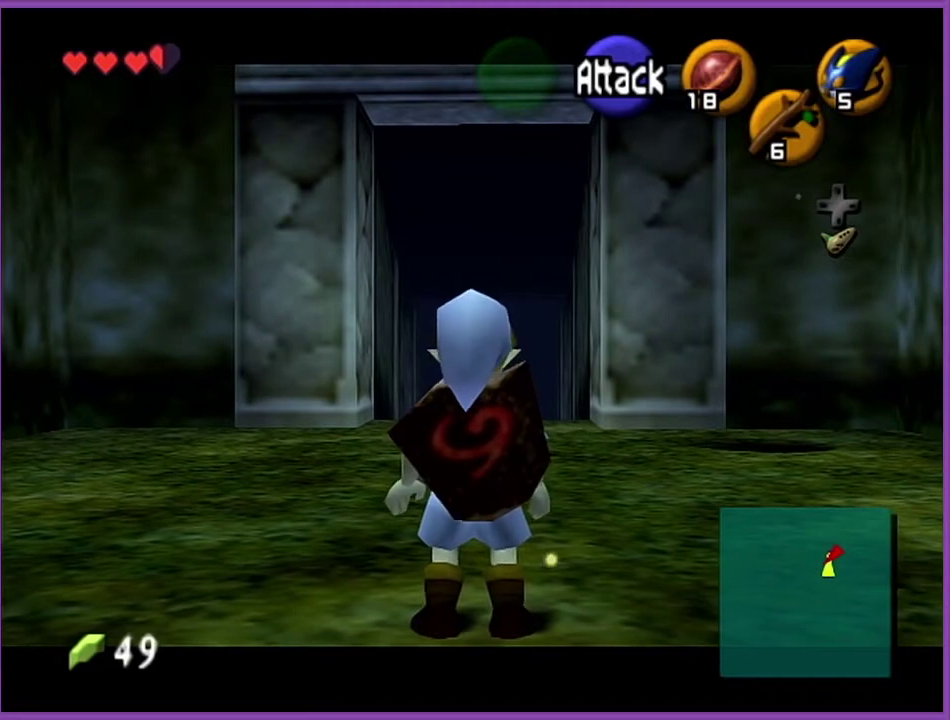
{"buttons": ["Z"], "left_stick": "center", "events": []}
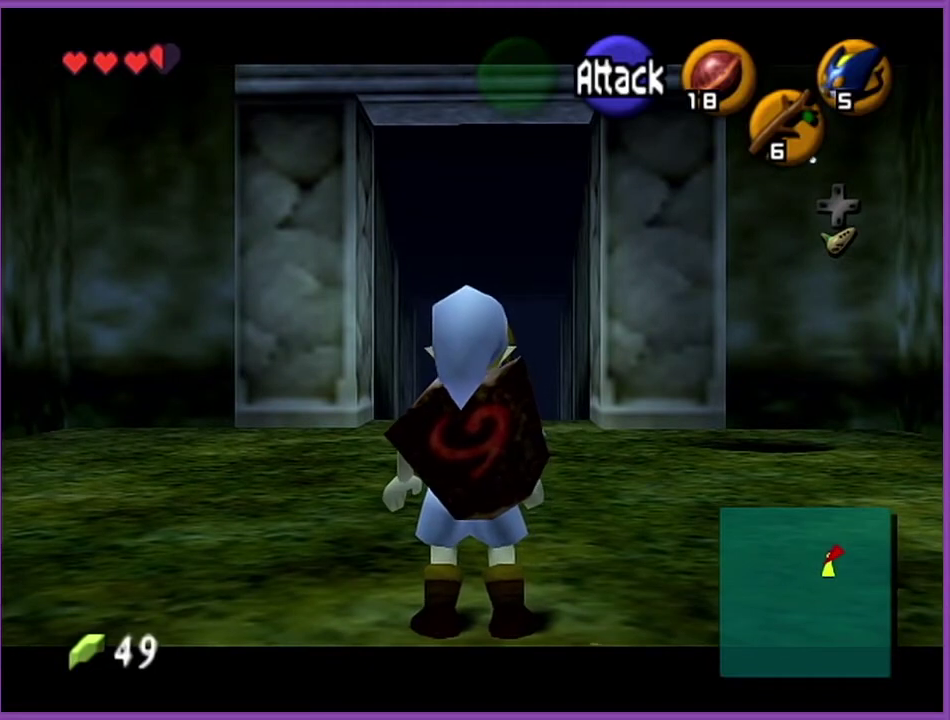
{"buttons": ["Z"], "left_stick": "center", "events": []}
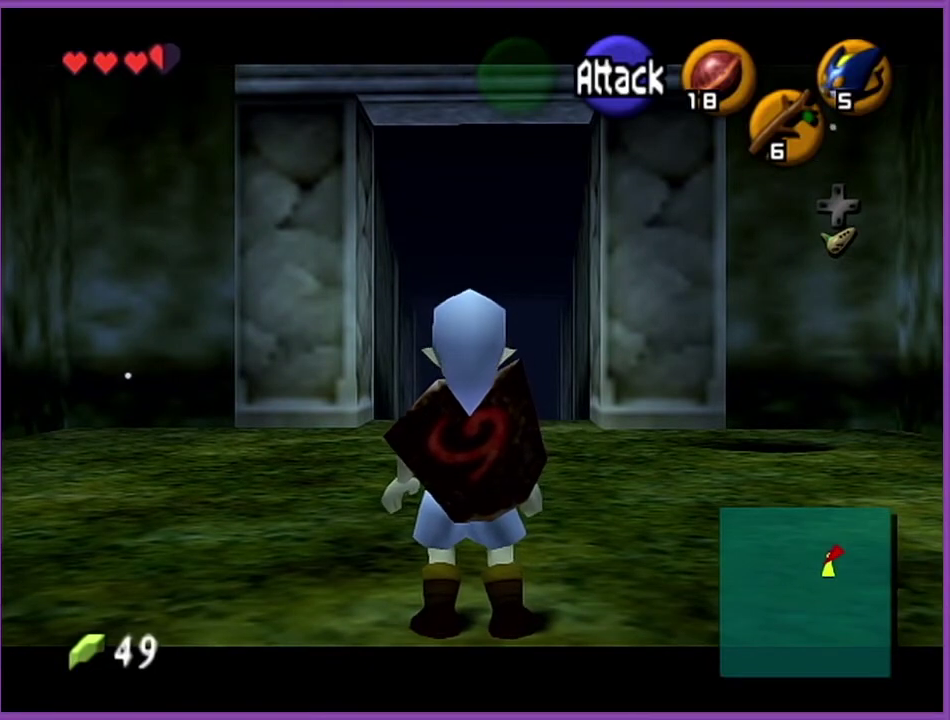
{"buttons": ["Z"], "left_stick": "center", "events": []}
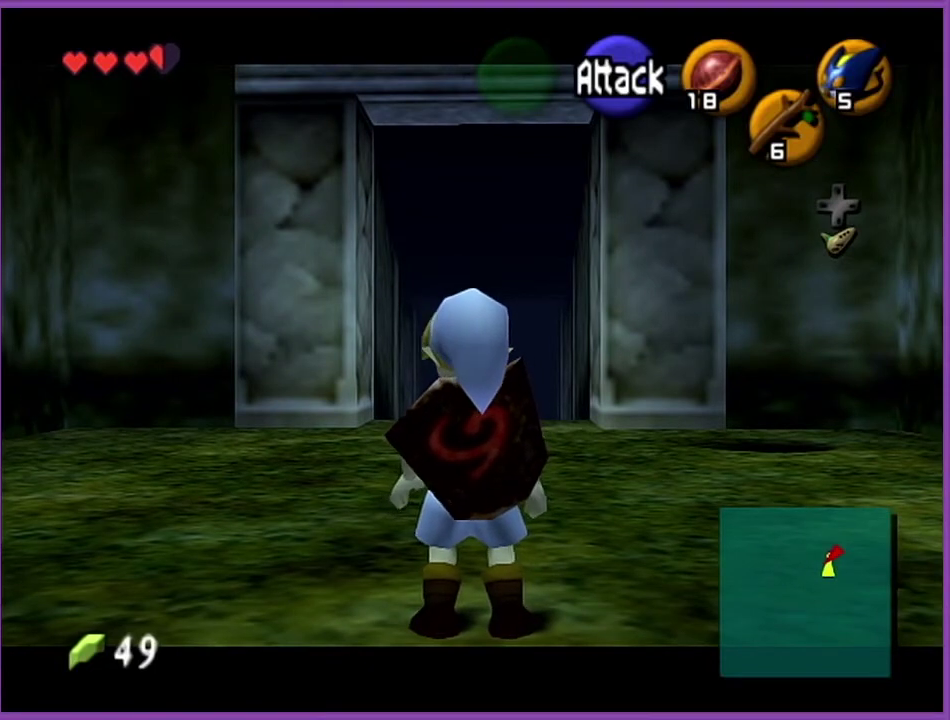
{"buttons": ["Z"], "left_stick": "center", "events": []}
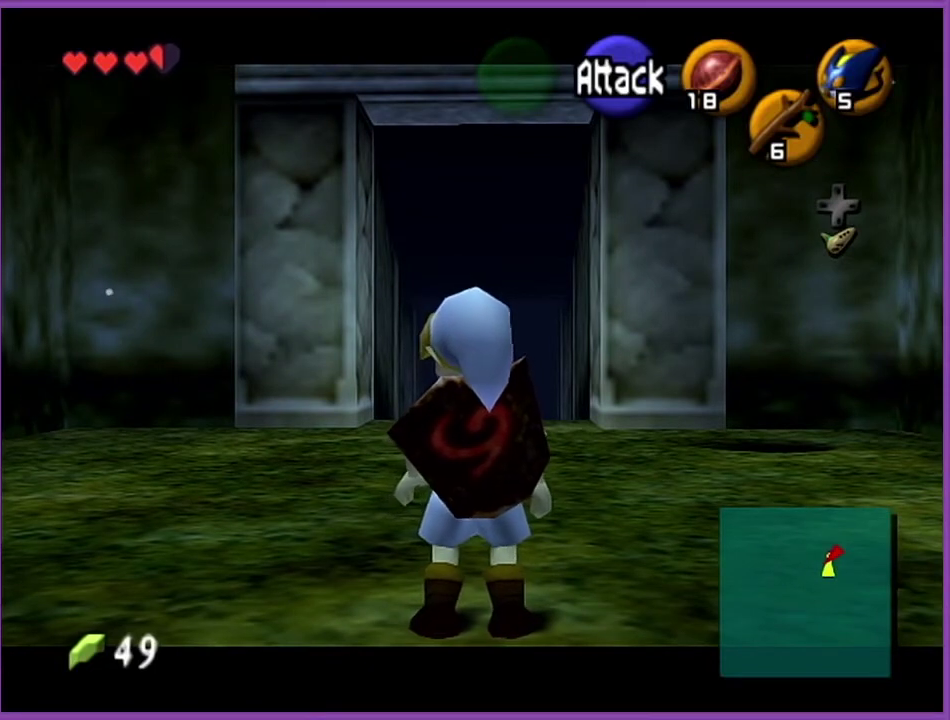
{"buttons": ["Z"], "left_stick": "center", "events": []}
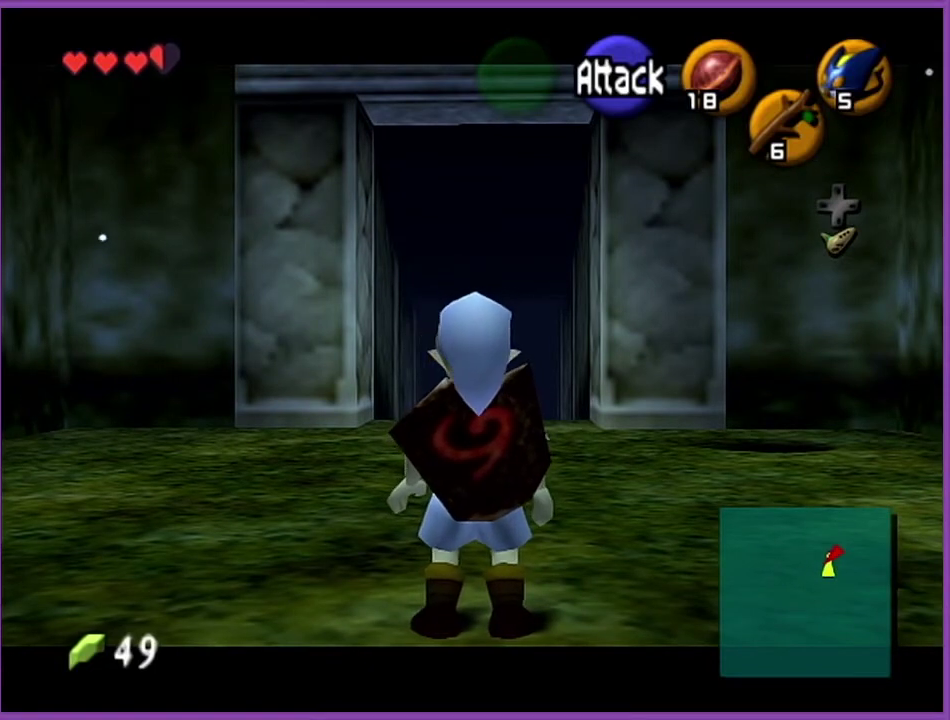
{"buttons": ["Z"], "left_stick": "center", "events": []}
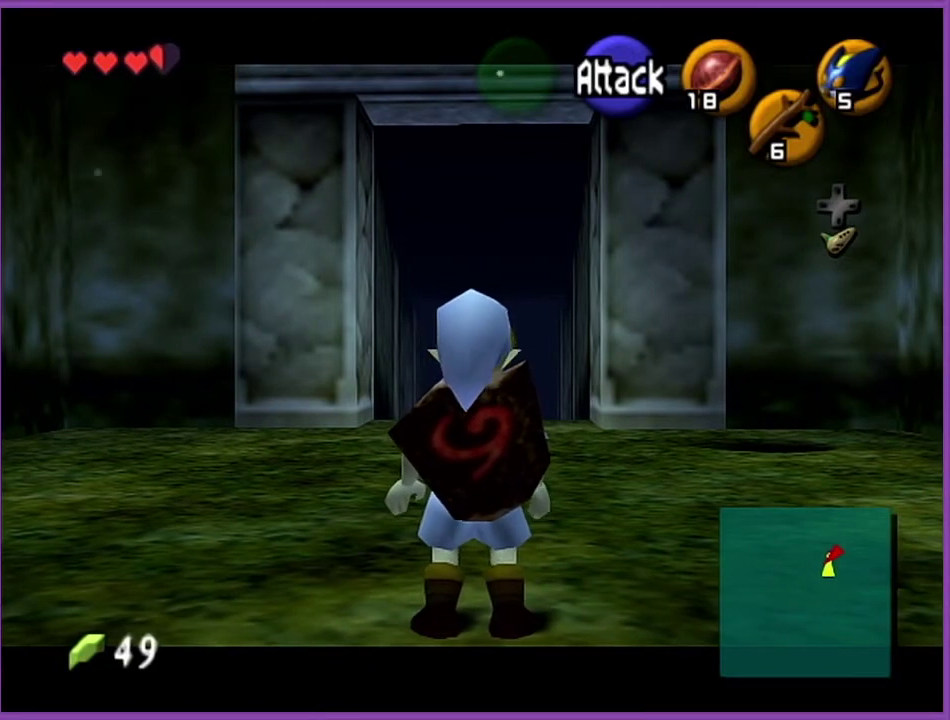
{"buttons": ["Z"], "left_stick": "center", "events": []}
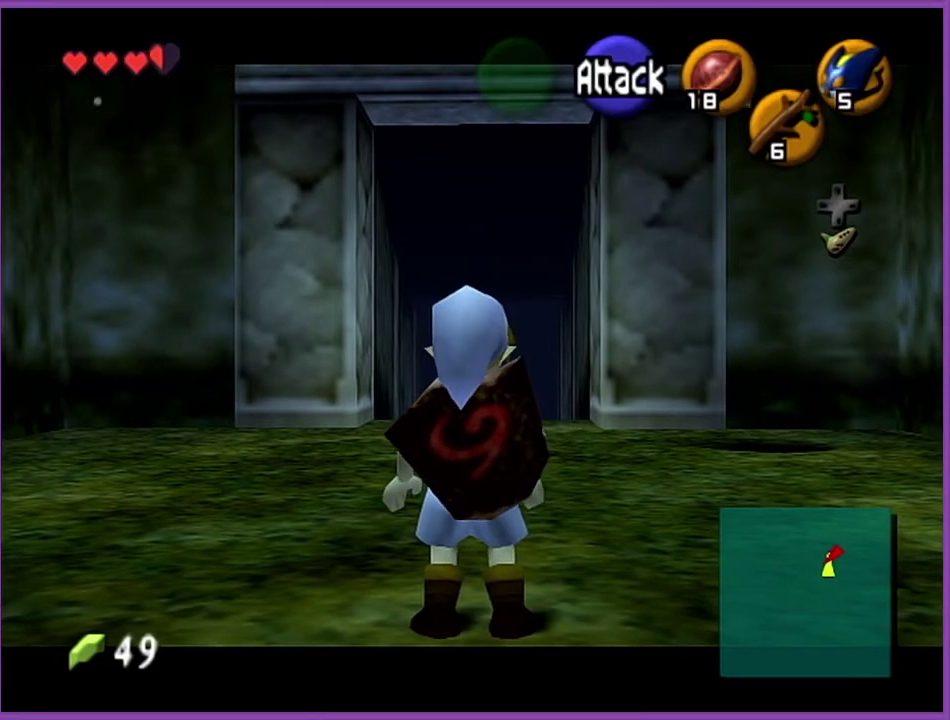
{"buttons": ["Z"], "left_stick": "center", "events": []}
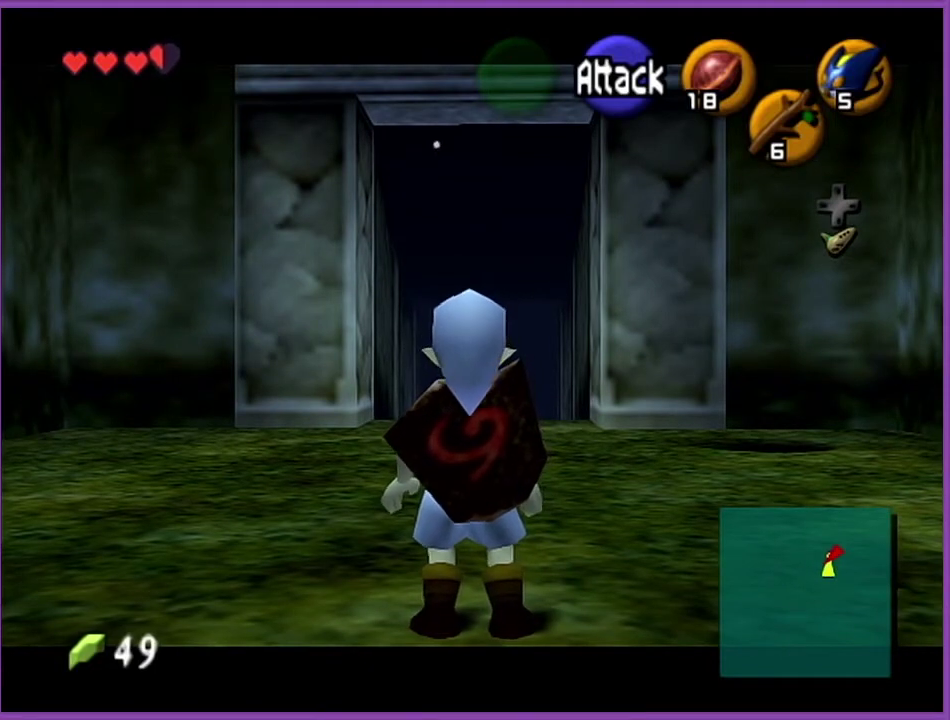
{"buttons": ["Z"], "left_stick": "center", "events": []}
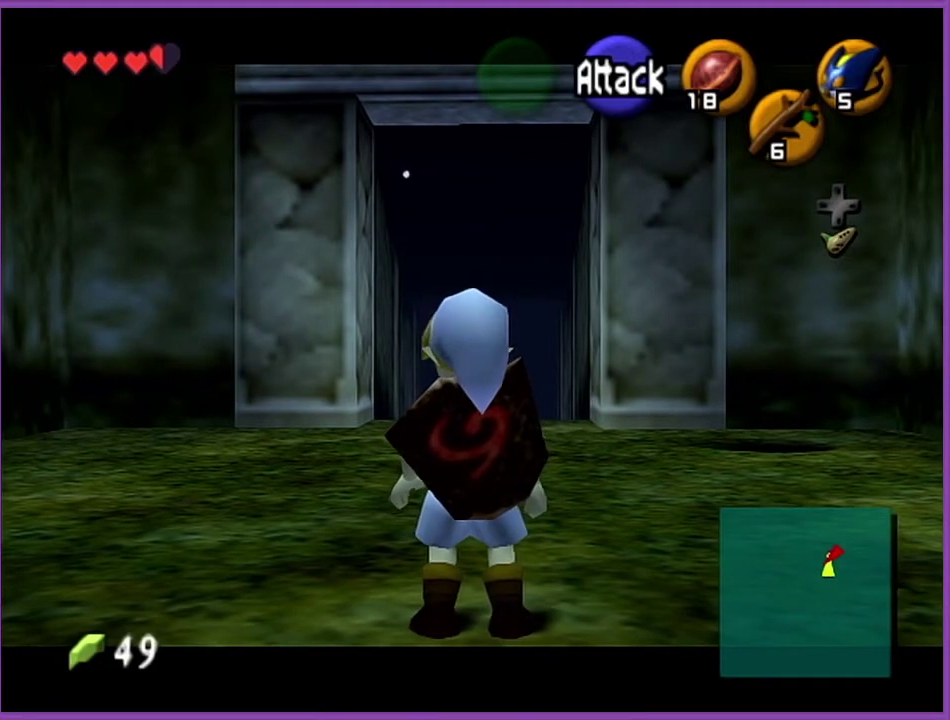
{"buttons": ["Z"], "left_stick": "center", "events": []}
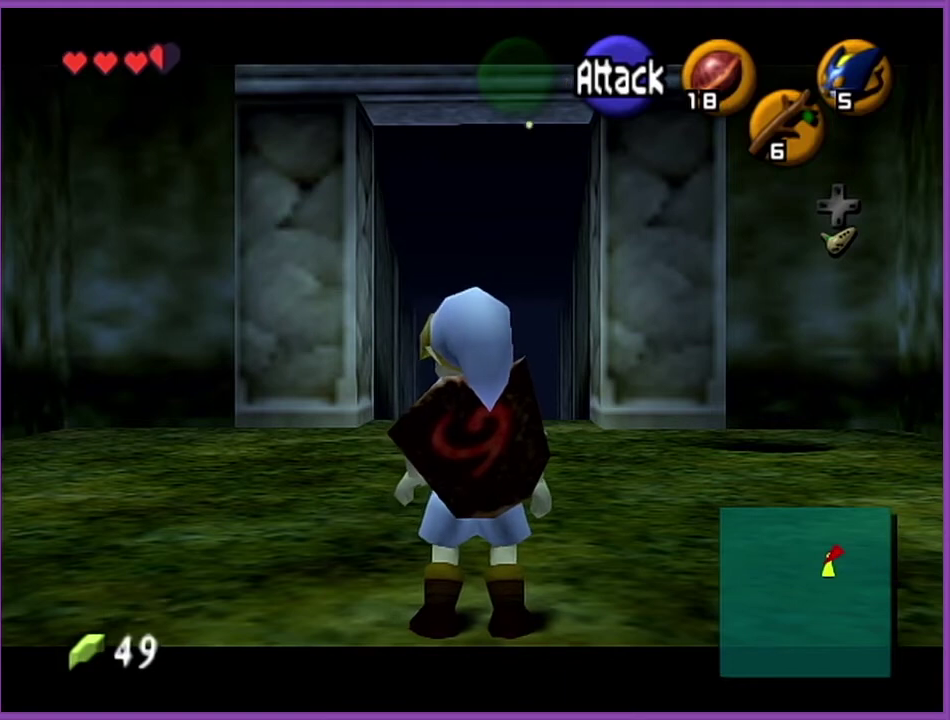
{"buttons": ["Z"], "left_stick": "center", "events": []}
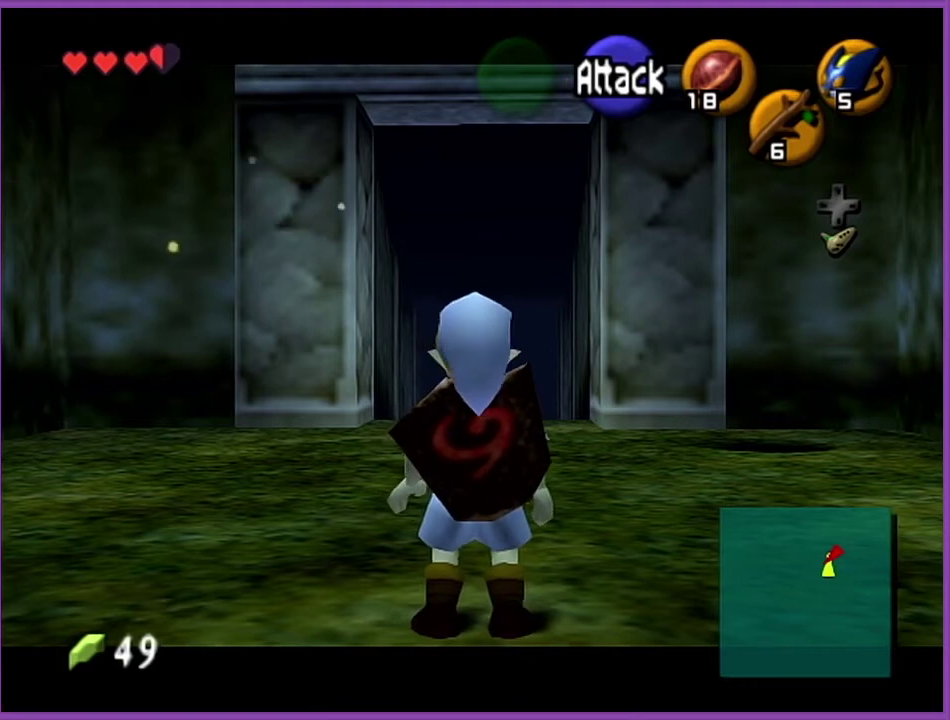
{"buttons": ["Z"], "left_stick": "center", "events": []}
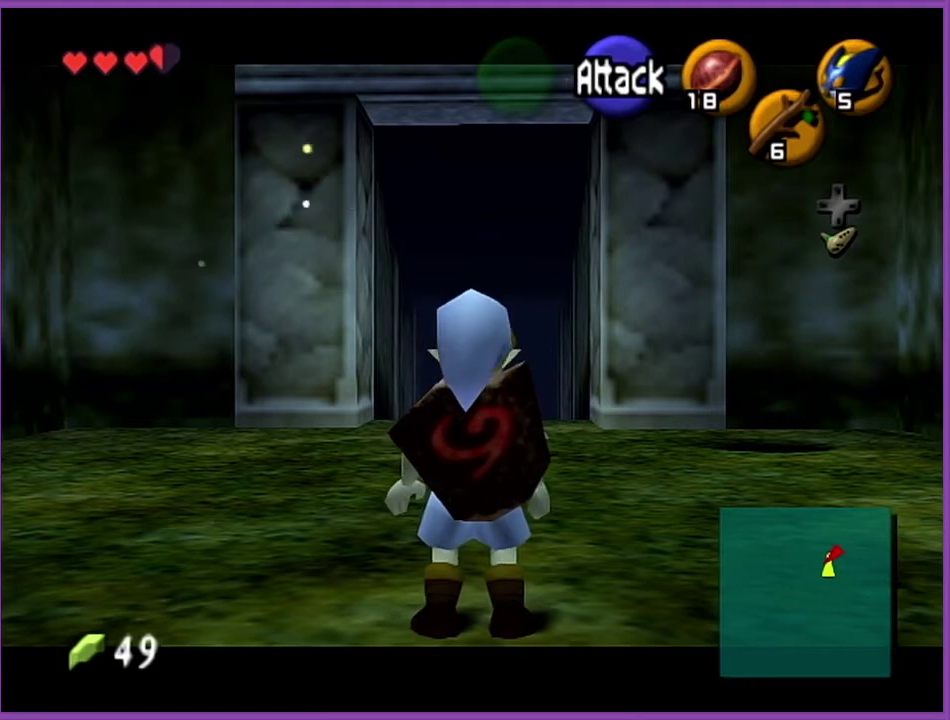
{"buttons": ["Z"], "left_stick": "center", "events": []}
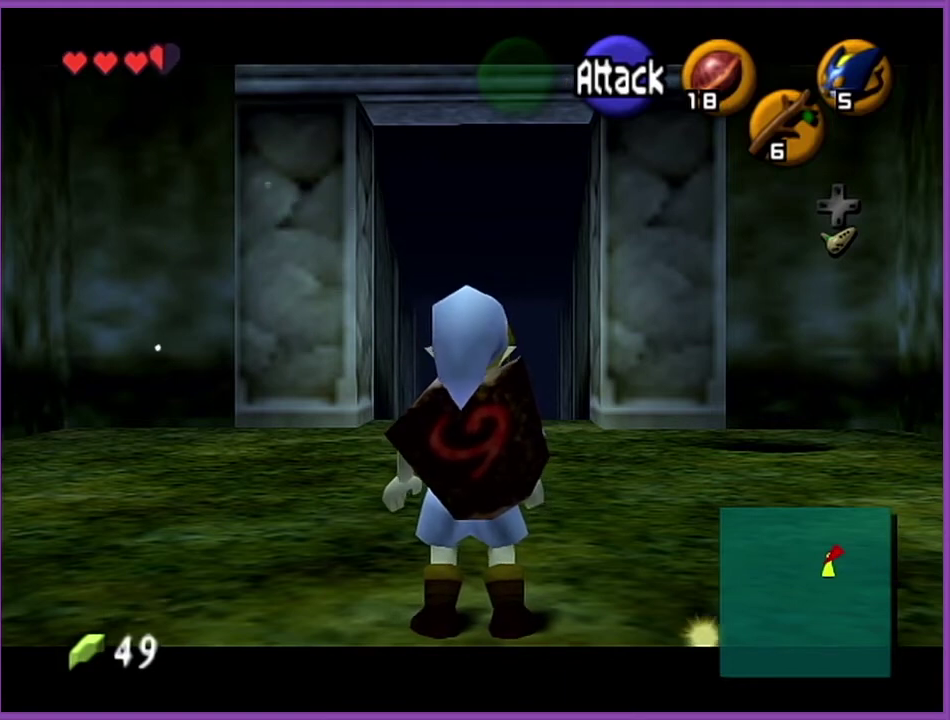
{"buttons": ["Z"], "left_stick": "center", "events": []}
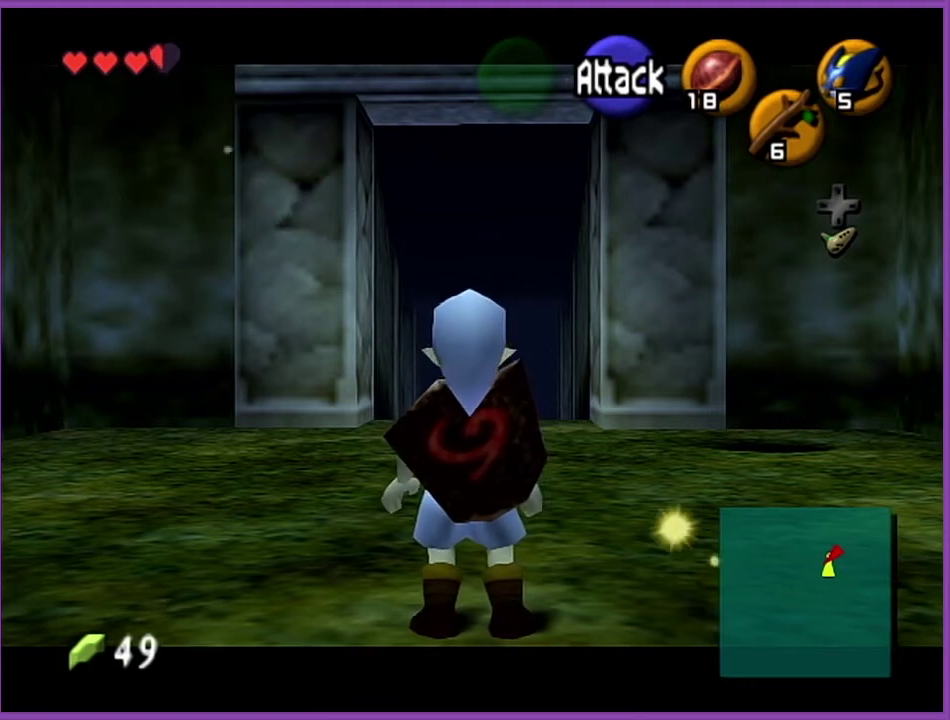
{"buttons": ["Z"], "left_stick": "center", "events": []}